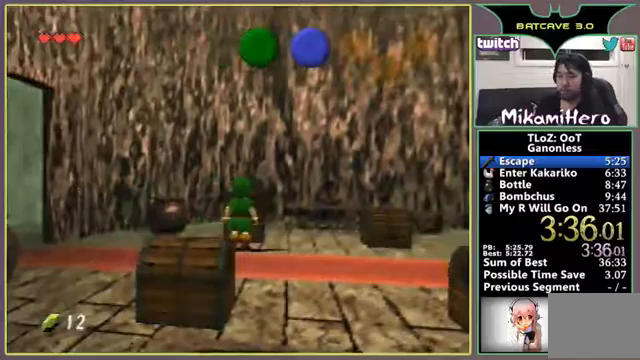
Gameplay with a controller (Nintendo layout); each line is a JSON object with the inputs held at the frame after it. "events" lists button and stick changes between this image and that frame as [ms after this image, input, new state], when the widget could be followed in between. Not read: B L3 R3 Z.
{"buttons": [], "left_stick": "center", "events": [[67, "A", "down"], [100, "A", "up"], [300, "A", "down"], [400, "A", "up"], [433, "A", "down"], [467, "A", "up"]]}
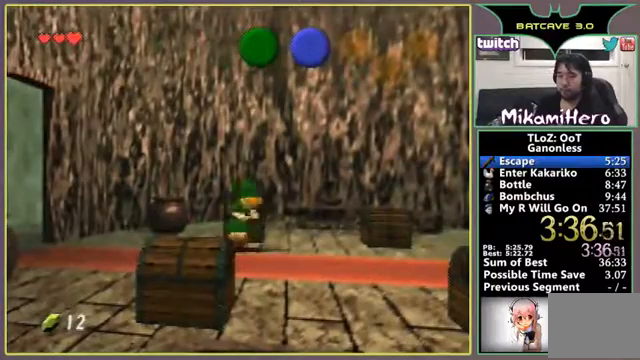
{"buttons": ["A"], "left_stick": "center"}
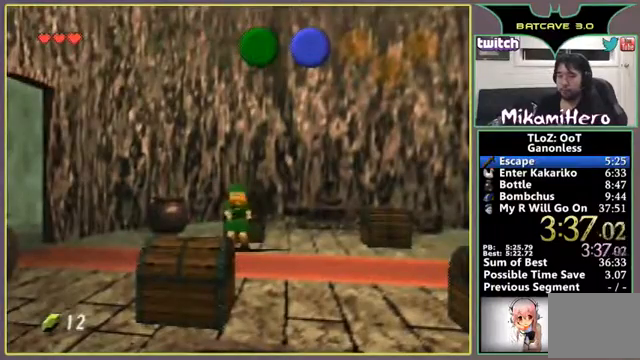
{"buttons": [], "left_stick": "center"}
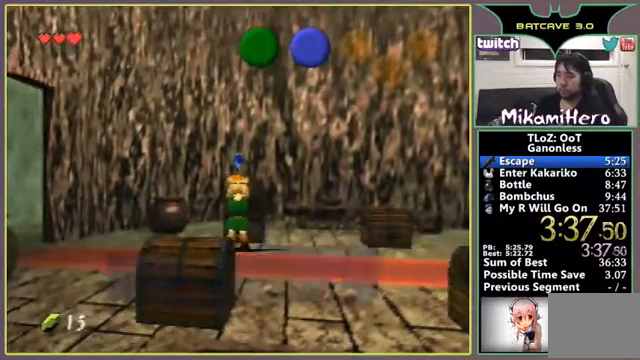
{"buttons": [], "left_stick": "down", "events": [[300, "left_stick", "down"]]}
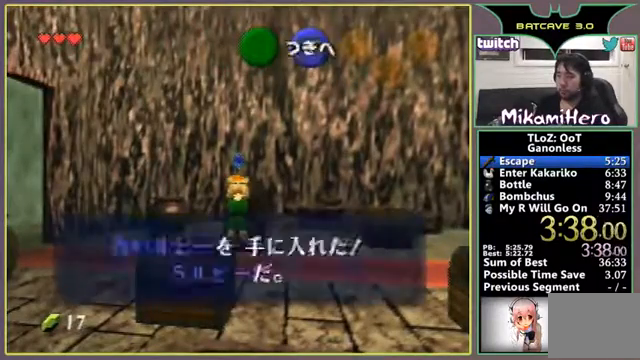
{"buttons": ["A"], "left_stick": "down", "events": [[300, "A", "down"], [333, "A", "up"], [400, "A", "down"], [433, "A", "up"], [467, "A", "down"]]}
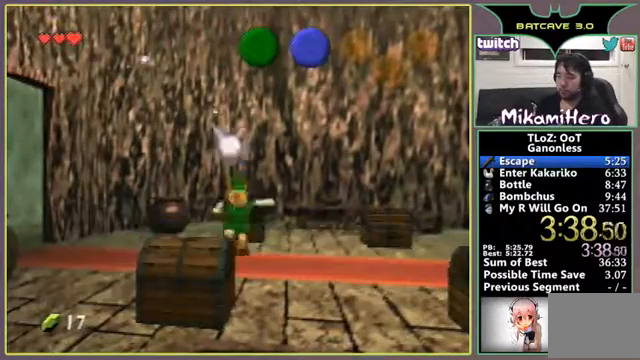
{"buttons": [], "left_stick": "center", "events": [[100, "left_stick", "center"], [200, "A", "up"], [267, "A", "down"], [300, "A", "up"]]}
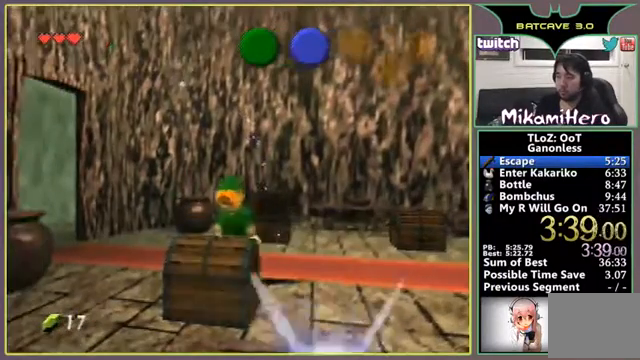
{"buttons": [], "left_stick": "center"}
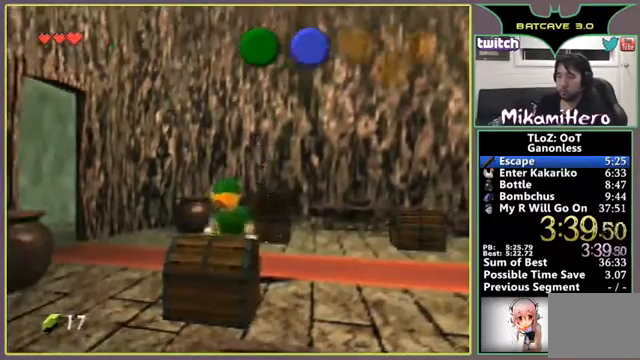
{"buttons": [], "left_stick": "center"}
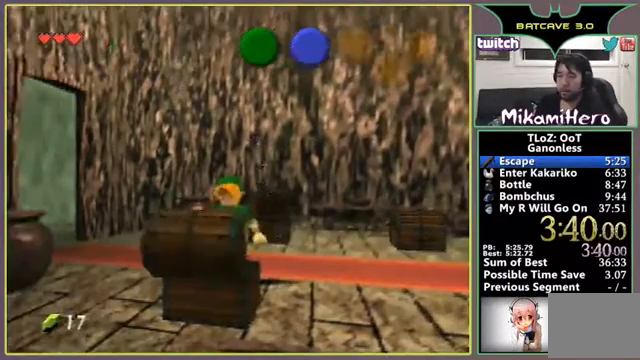
{"buttons": [], "left_stick": "center"}
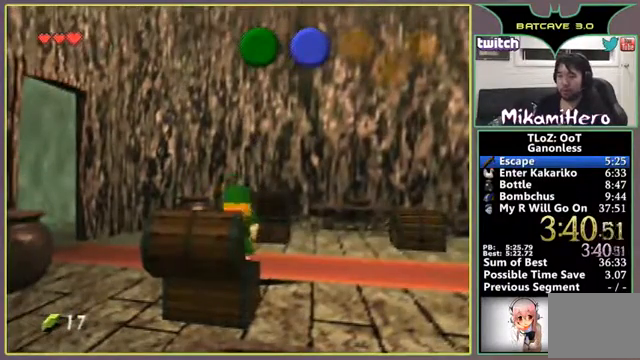
{"buttons": [], "left_stick": "center"}
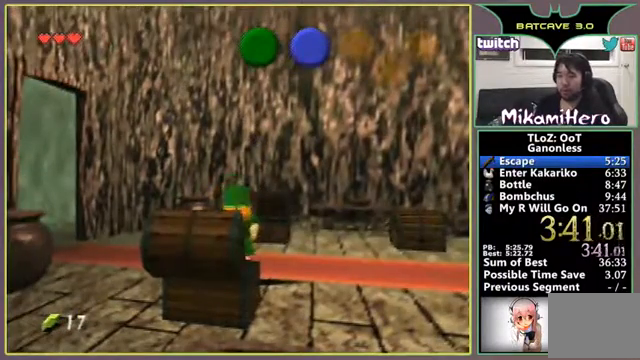
{"buttons": [], "left_stick": "center"}
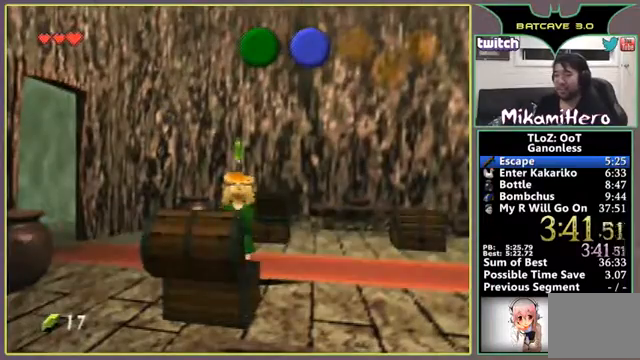
{"buttons": [], "left_stick": "center"}
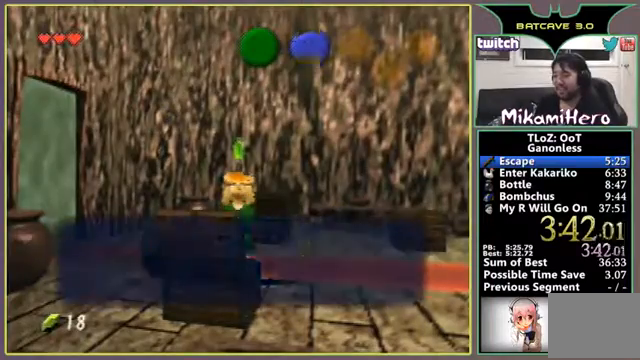
{"buttons": [], "left_stick": "right", "events": [[33, "left_stick", "right"]]}
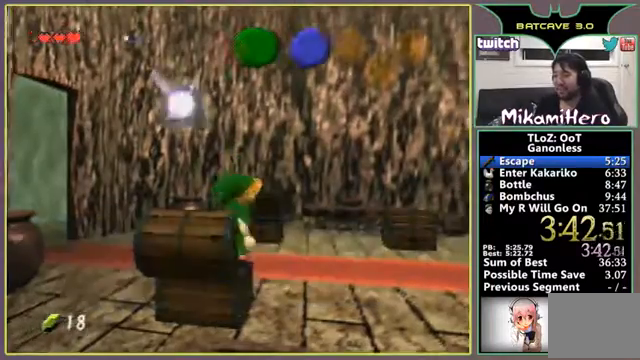
{"buttons": [], "left_stick": "center"}
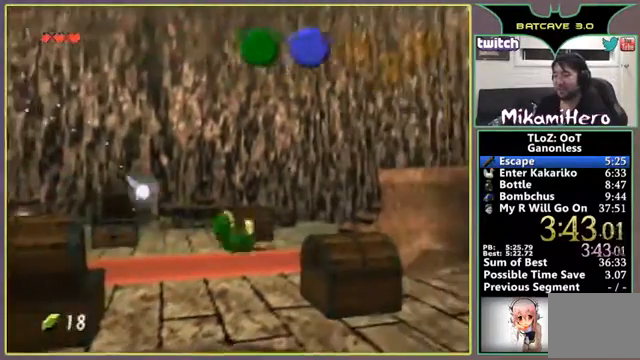
{"buttons": [], "left_stick": "center"}
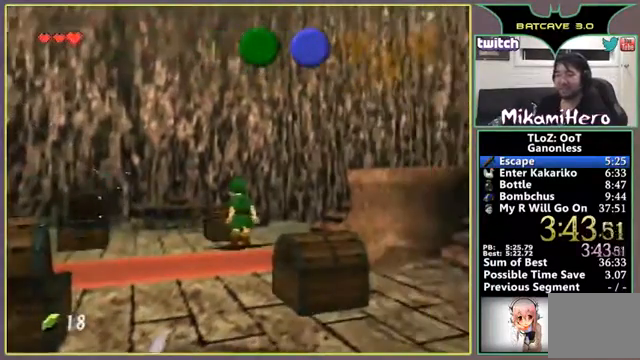
{"buttons": [], "left_stick": "center"}
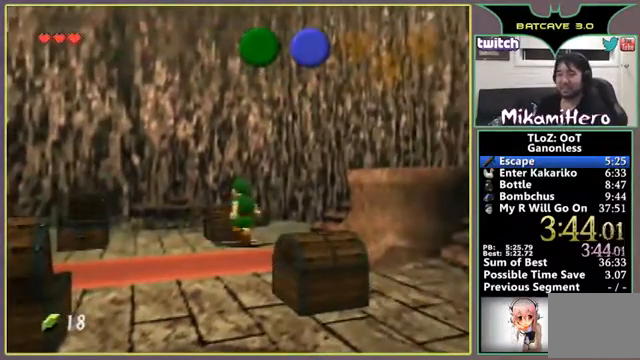
{"buttons": [], "left_stick": "center"}
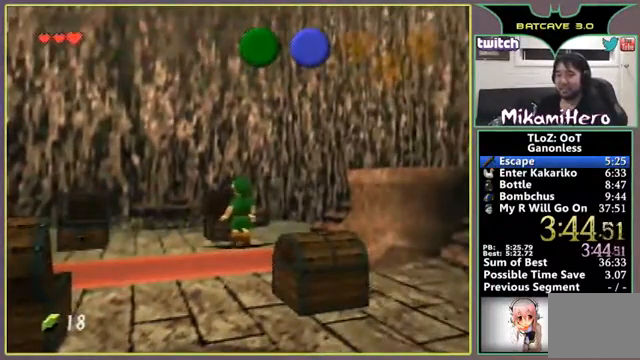
{"buttons": [], "left_stick": "center"}
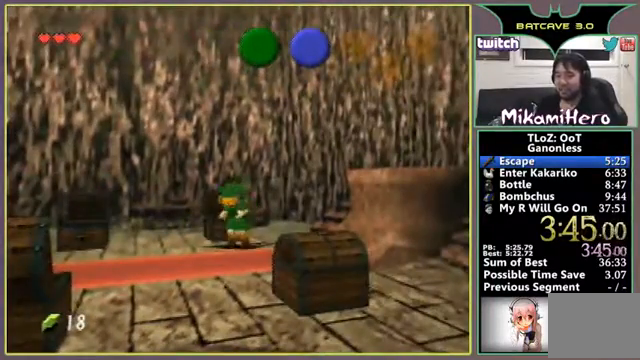
{"buttons": [], "left_stick": "center"}
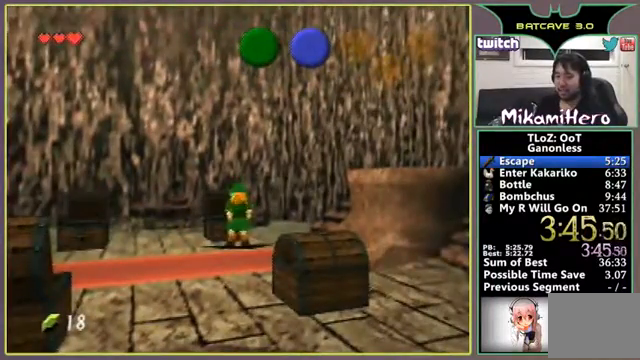
{"buttons": [], "left_stick": "center"}
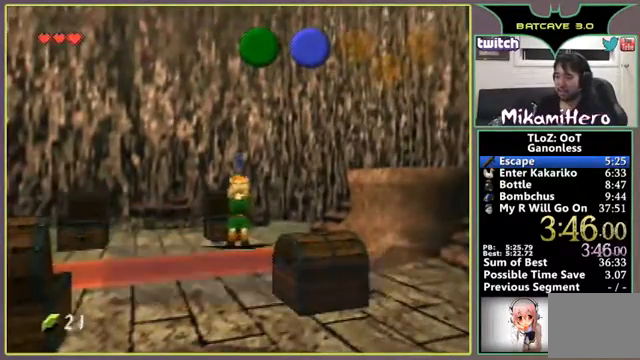
{"buttons": [], "left_stick": "down-left"}
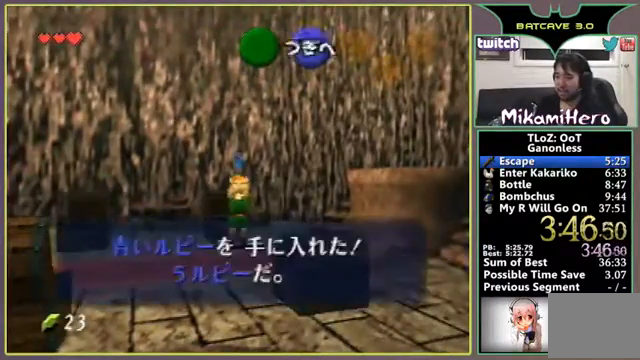
{"buttons": [], "left_stick": "down-left"}
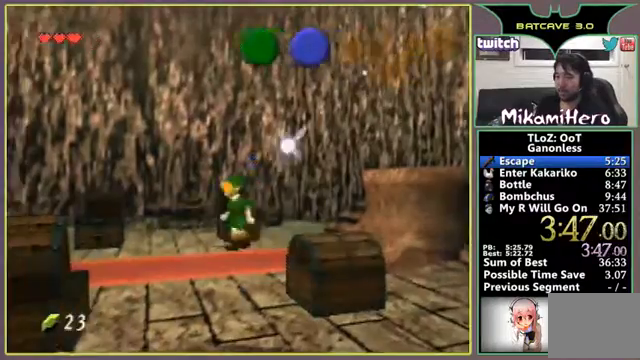
{"buttons": [], "left_stick": "left"}
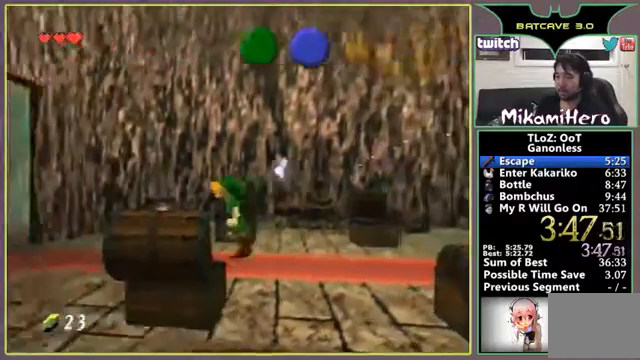
{"buttons": ["A"], "left_stick": "left", "events": [[367, "A", "down"]]}
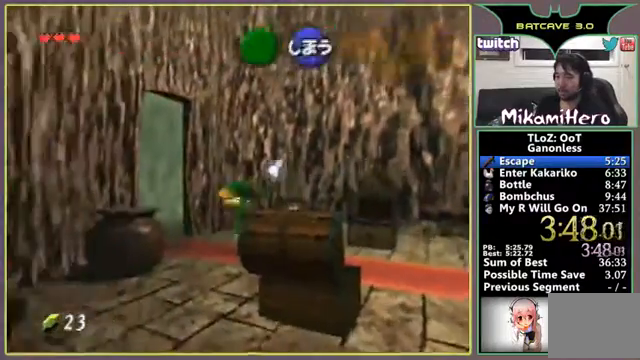
{"buttons": ["A"], "left_stick": "left"}
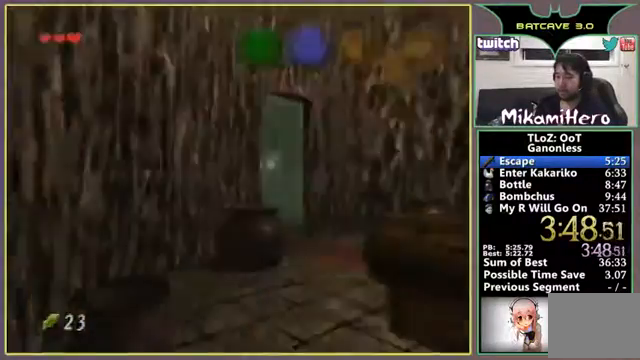
{"buttons": ["A"], "left_stick": "center", "events": [[433, "left_stick", "center"]]}
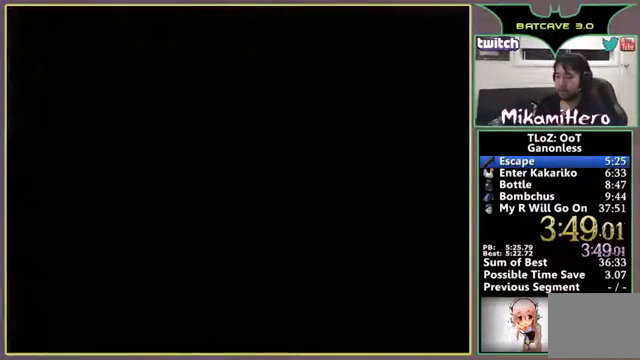
{"buttons": ["A"], "left_stick": "center", "events": [[367, "A", "up"], [400, "A", "down"]]}
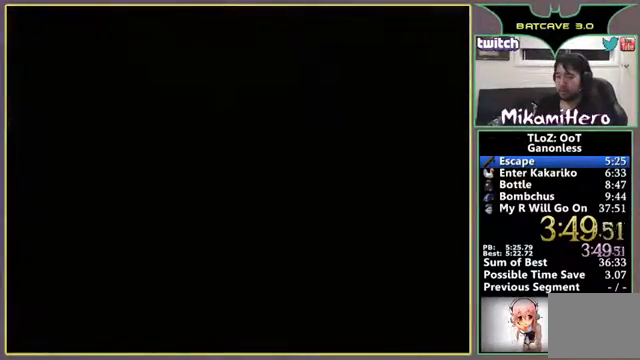
{"buttons": ["A"], "left_stick": "down"}